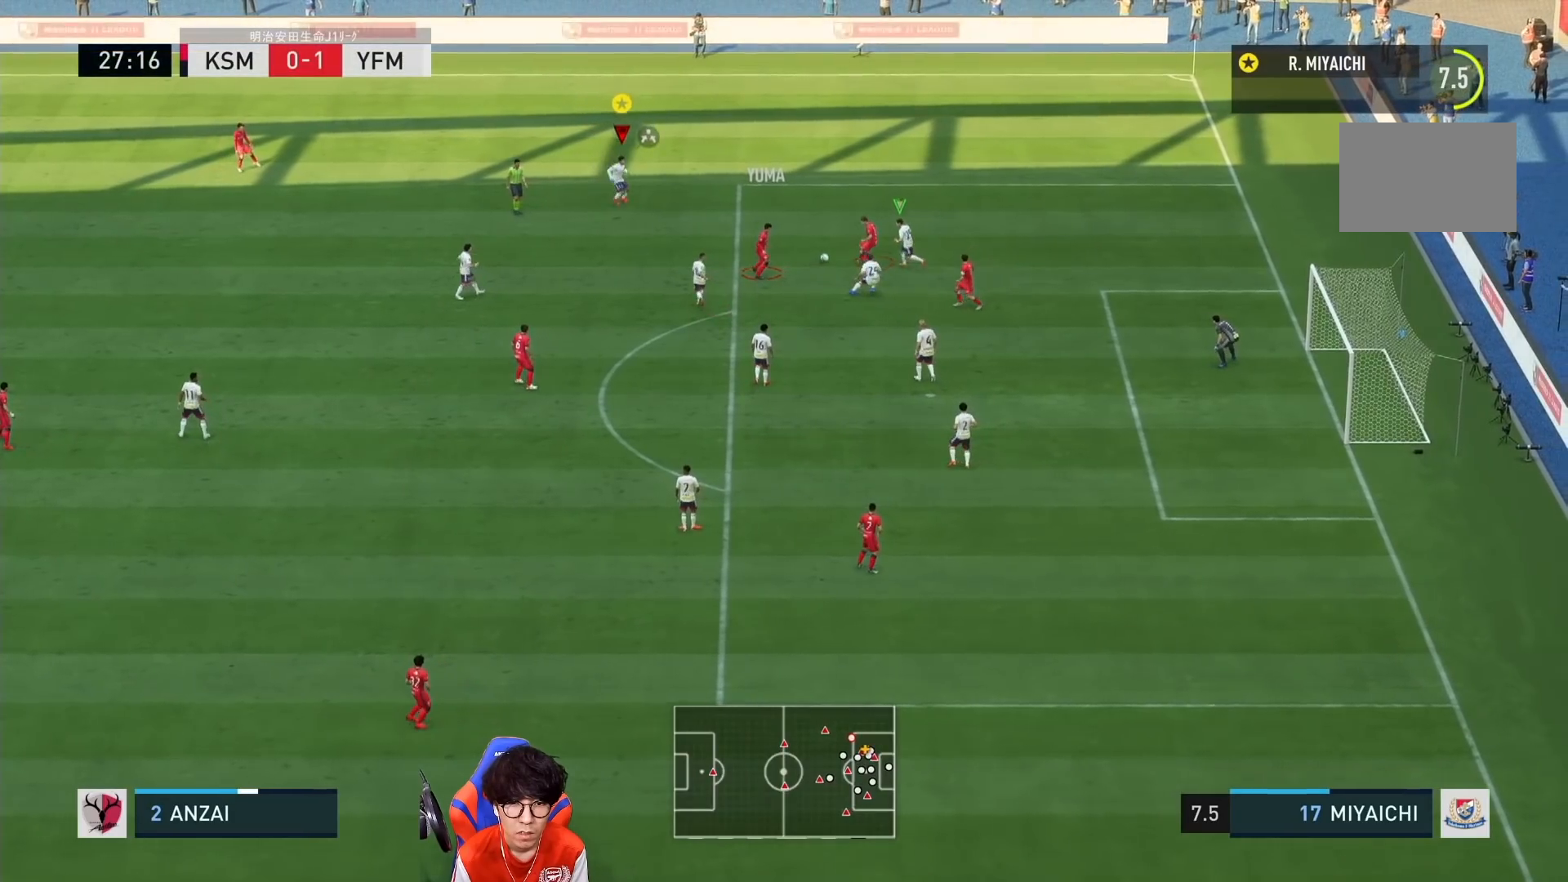
Gameplay with a controller (PlayStation layout); each line is a JSON object with the inputs held at the frame after it. "events" lists button and stick changes between this image and that frame as [ms after this image, input, new state], when the widget could be followed in between. Not read: L3 R3.
{"buttons": ["SQUARE", "L1"], "left_stick": "center", "right_stick": "center", "events": [[83, "L1", "up"], [183, "L1", "down"]]}
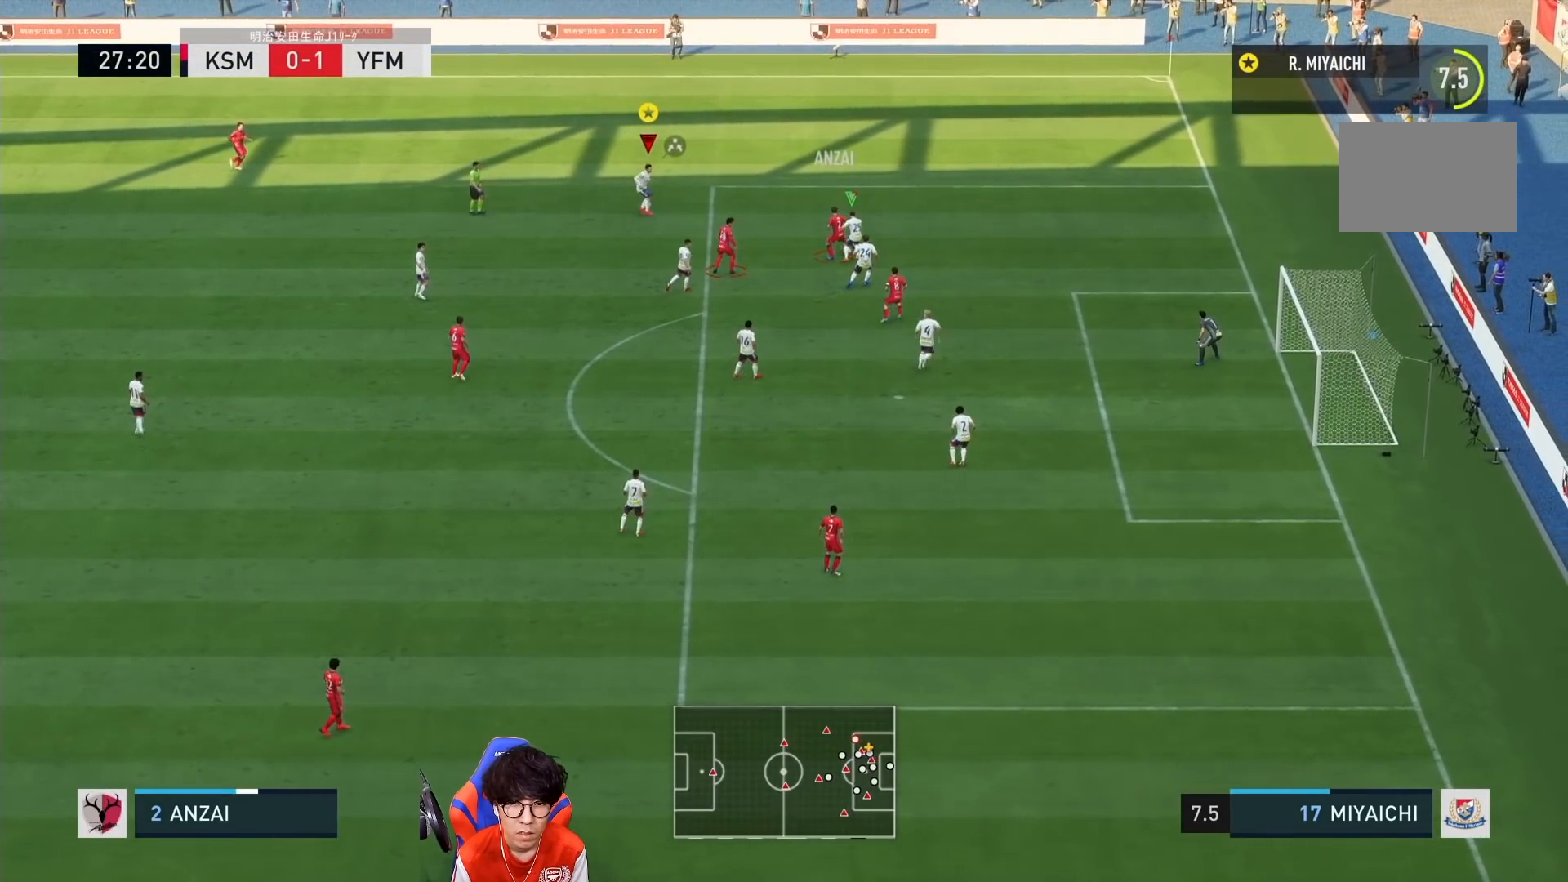
{"buttons": [], "left_stick": "up-left", "right_stick": "center", "events": [[200, "L1", "up"], [383, "L1", "down"], [417, "SQUARE", "up"], [433, "L1", "up"], [450, "left_stick", "up-left"]]}
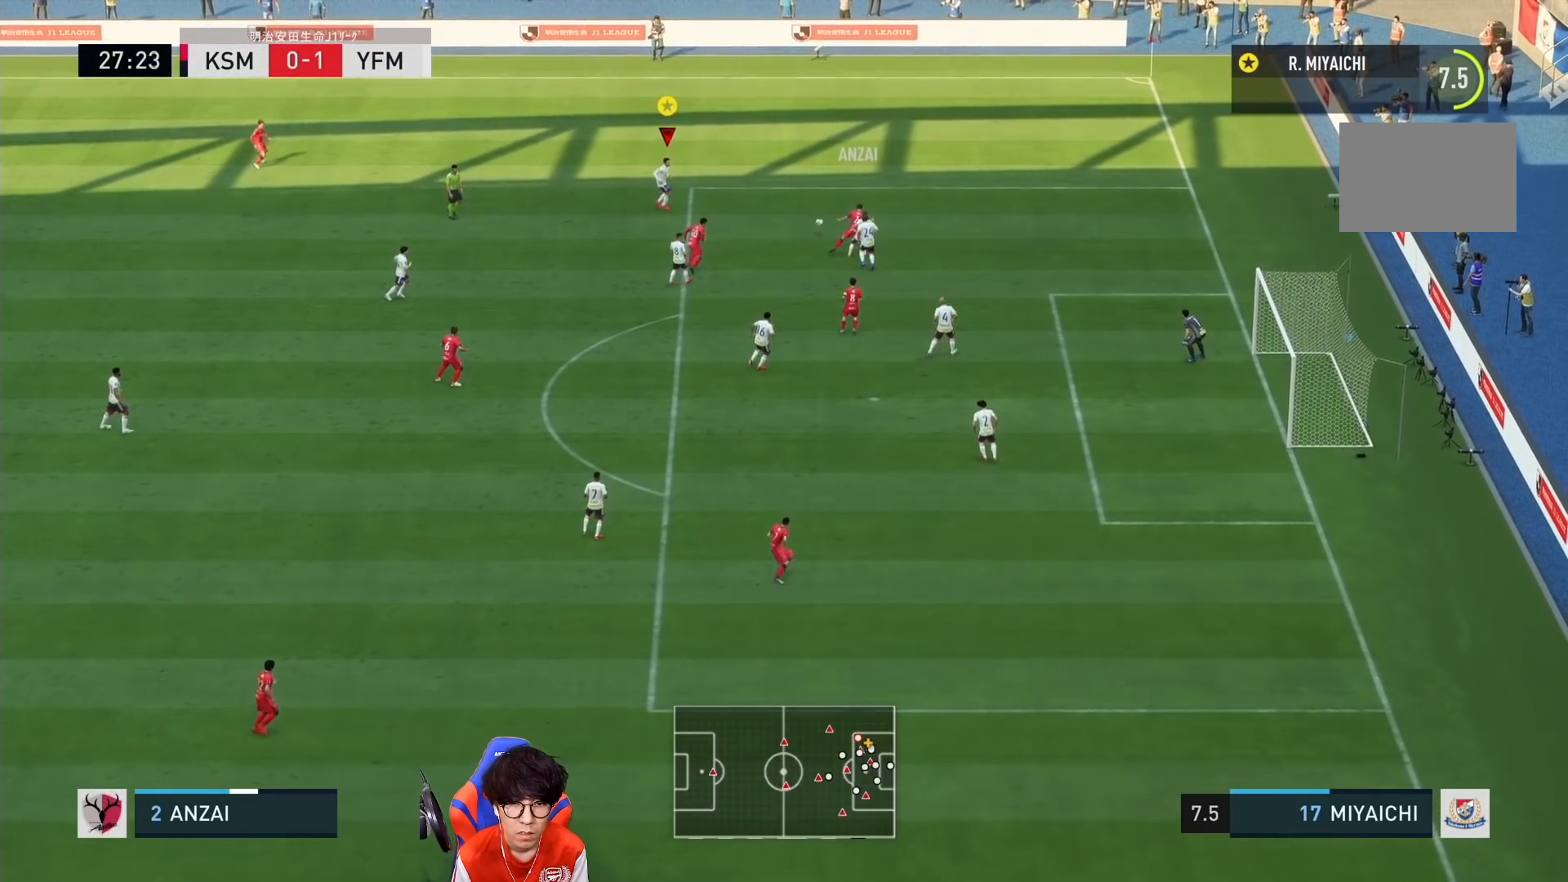
{"buttons": ["R1"], "left_stick": "up-left", "right_stick": "center", "events": [[417, "R1", "down"]]}
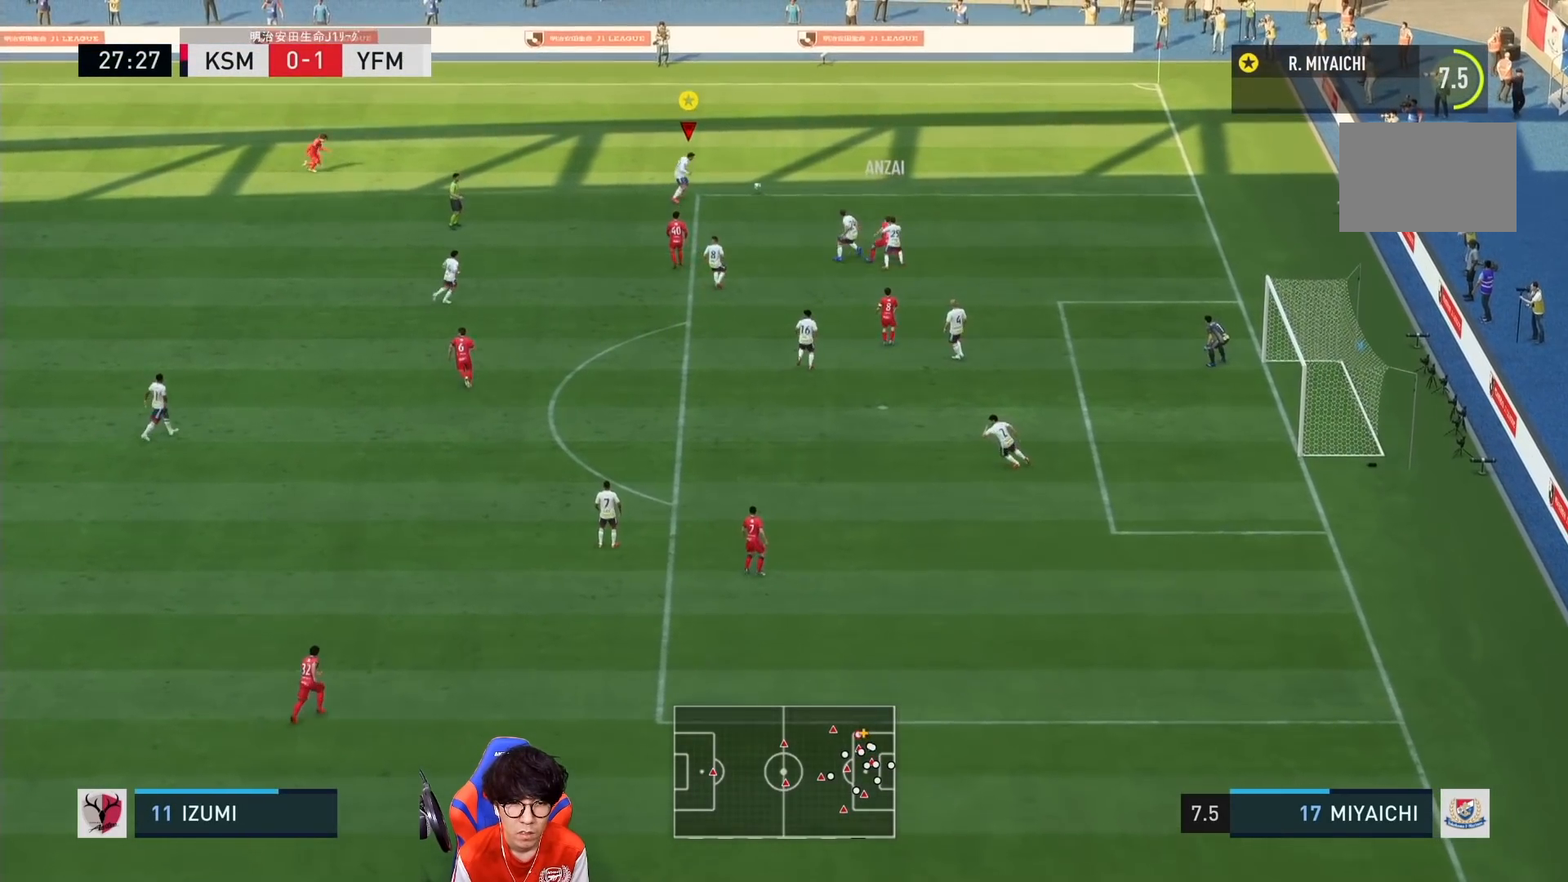
{"buttons": ["R1"], "left_stick": "left", "right_stick": "center", "events": [[133, "R2", "down"], [233, "R2", "up"], [450, "left_stick", "left"]]}
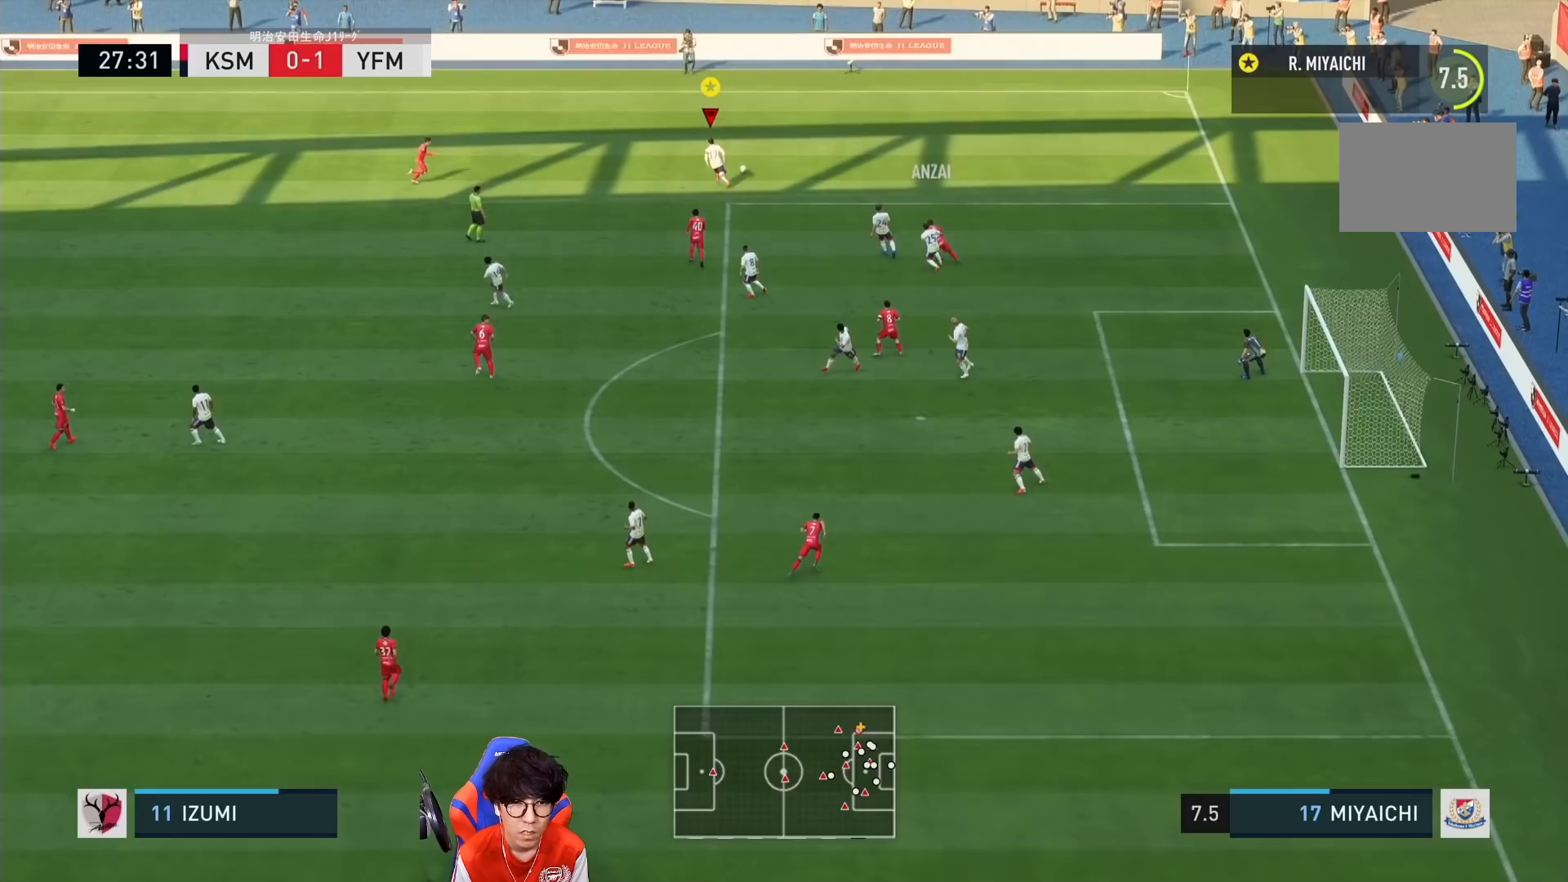
{"buttons": [], "left_stick": "left", "right_stick": "center", "events": [[483, "R1", "up"]]}
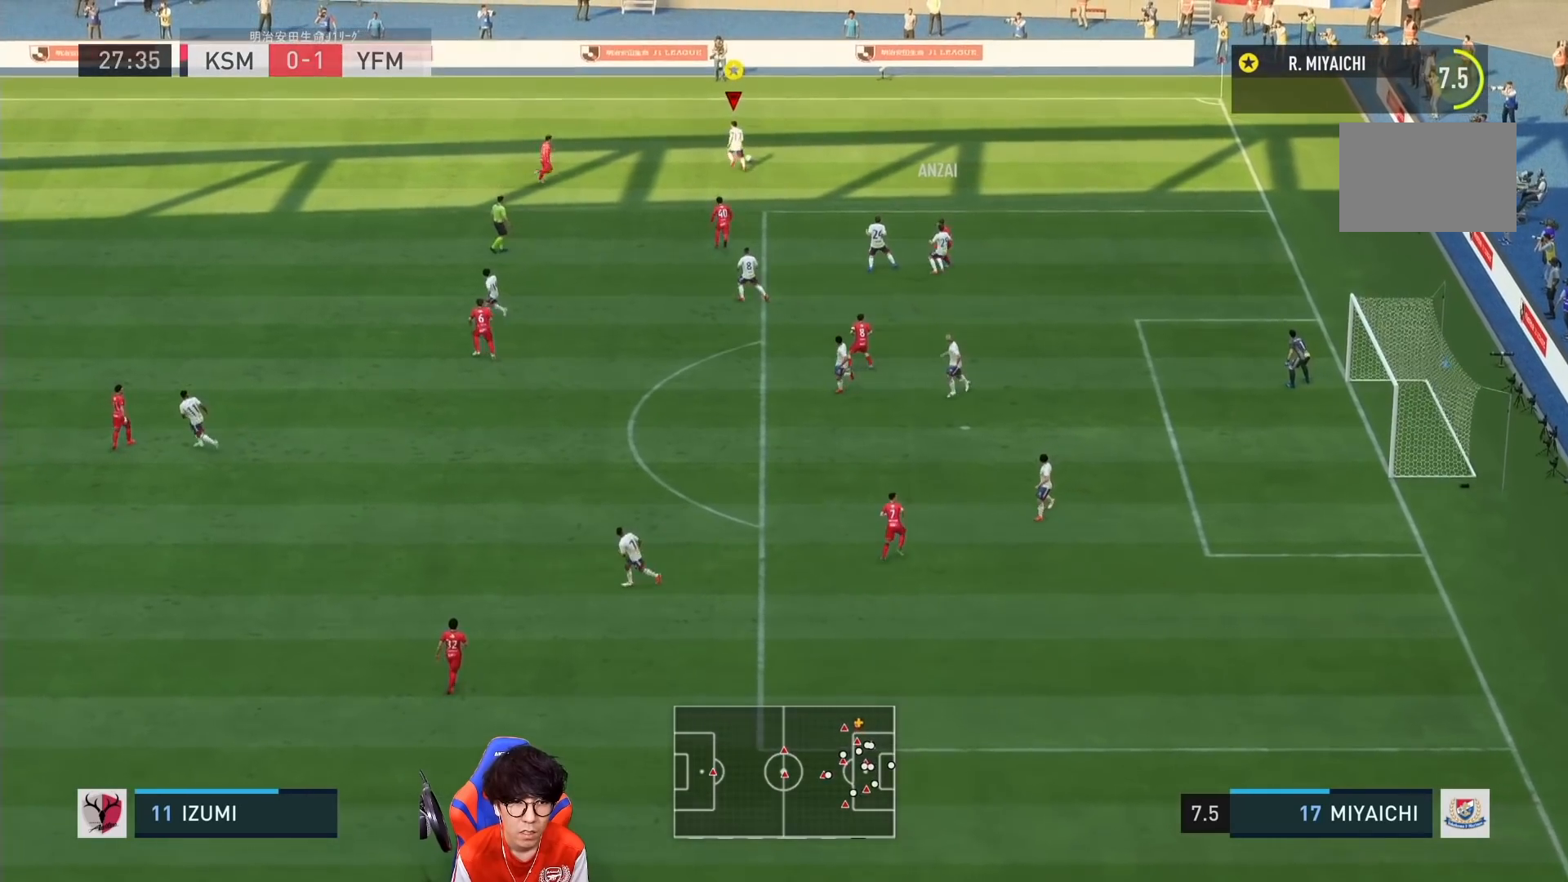
{"buttons": [], "left_stick": "left", "right_stick": "center", "events": []}
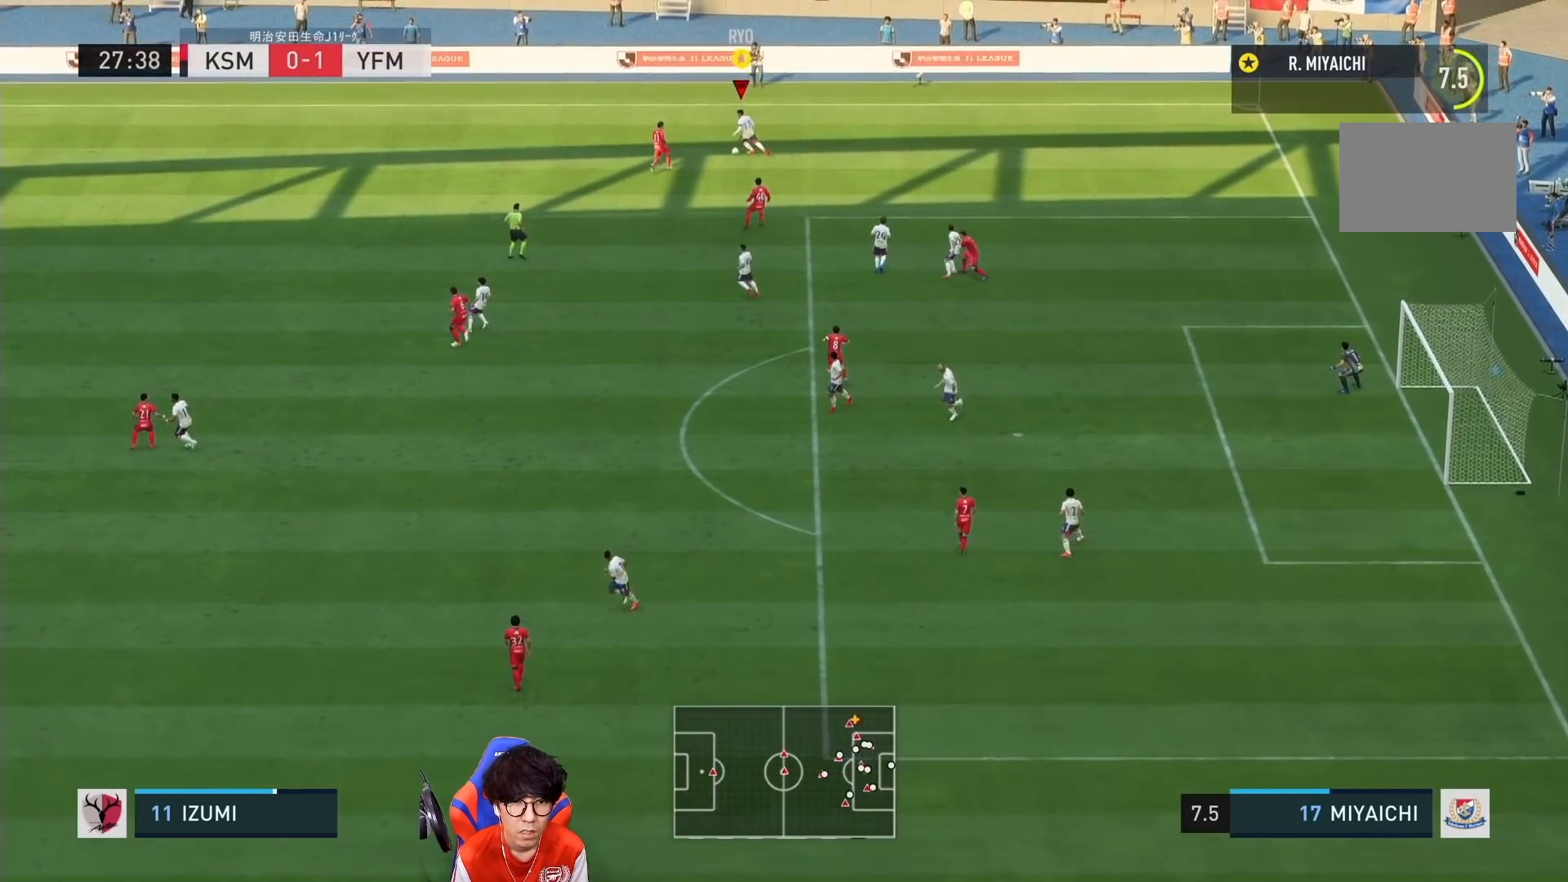
{"buttons": ["R1"], "left_stick": "left", "right_stick": "center"}
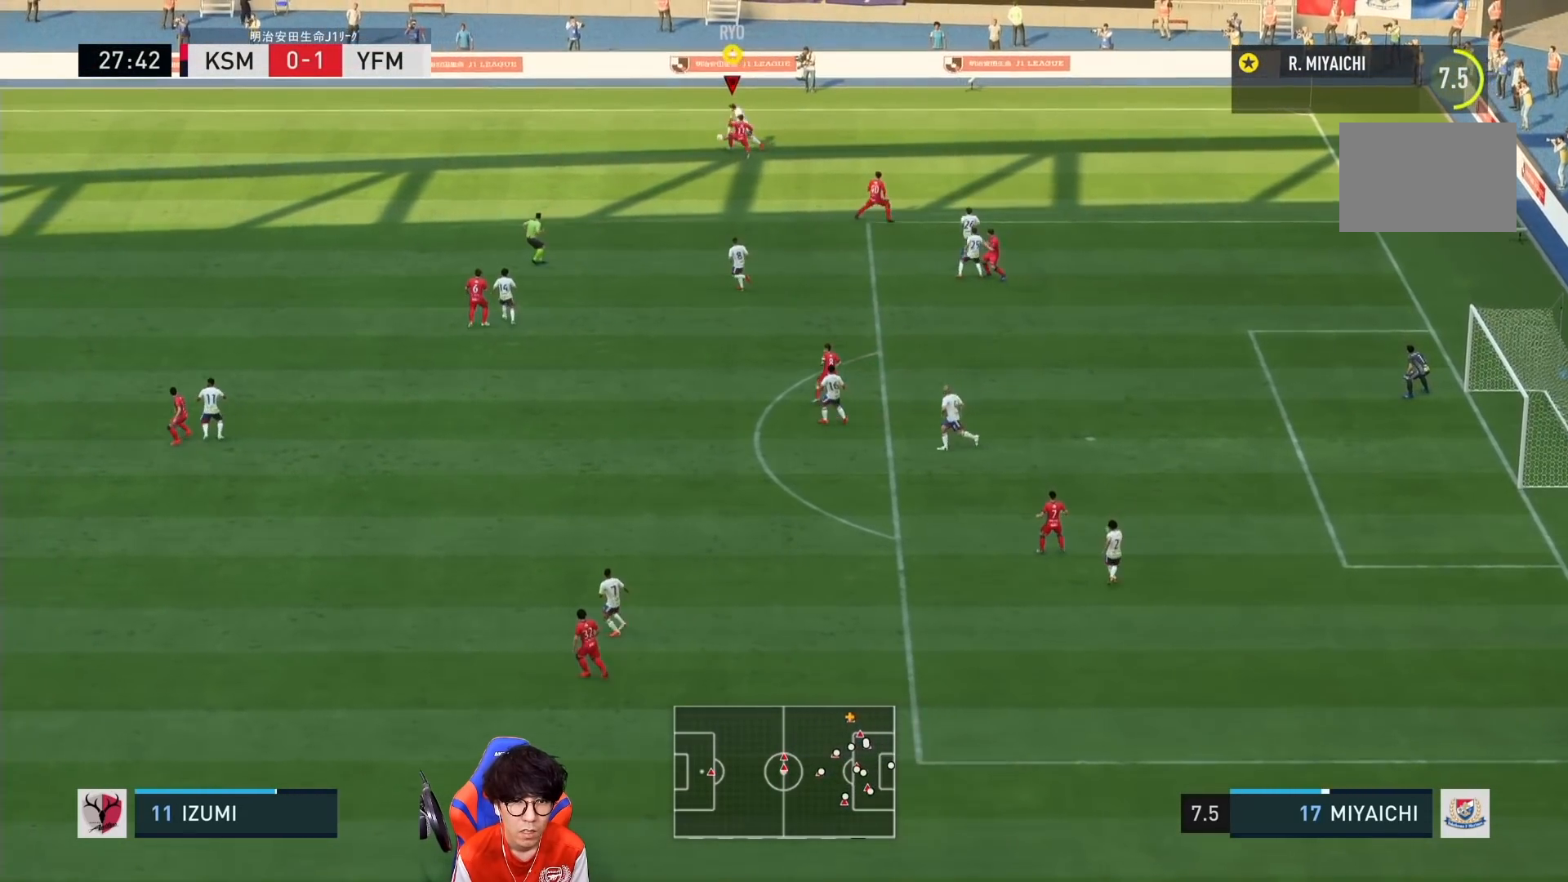
{"buttons": ["R1"], "left_stick": "left", "right_stick": "center", "events": []}